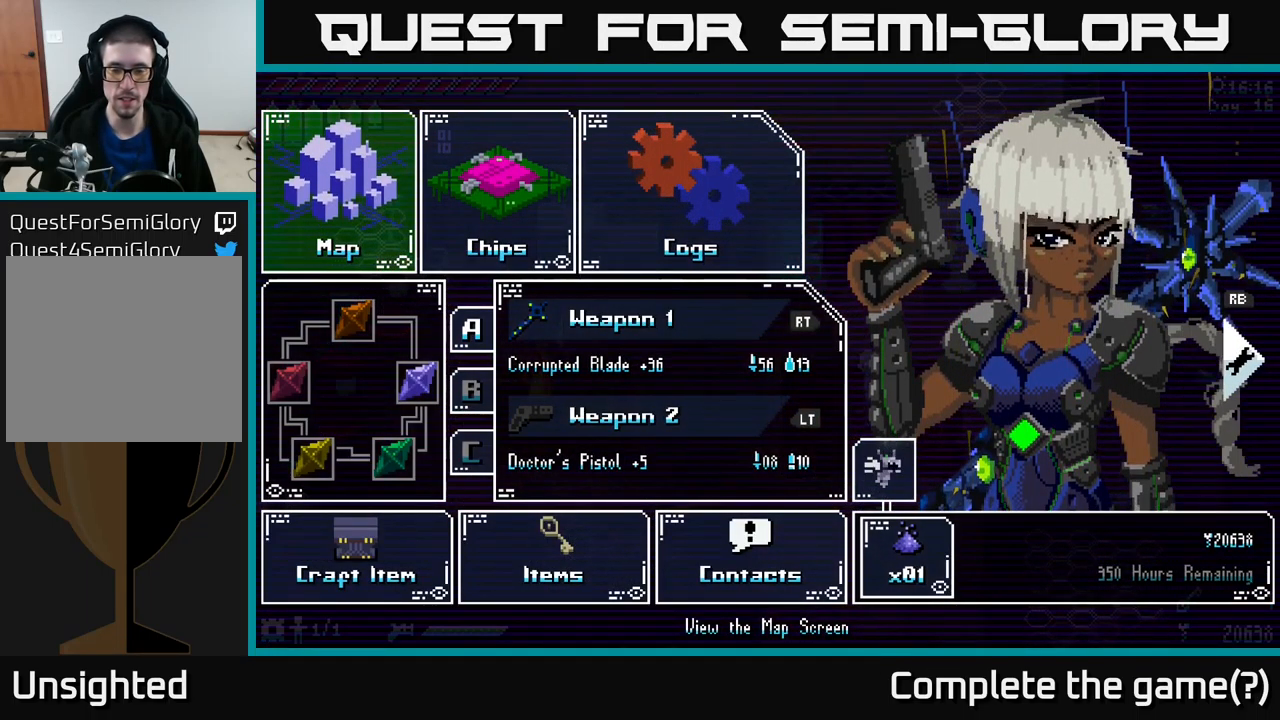
Gameplay with a controller (Xbox layout); each line is a JSON object with the inputs held at the frame after it. "events" lists button and stick changes between this image and that frame as [ms after this image, input, new state], when the widget could be followed in between.
{"buttons": [], "left_stick": "center", "right_stick": "center", "events": [[300, "START", "down"], [383, "START", "up"]]}
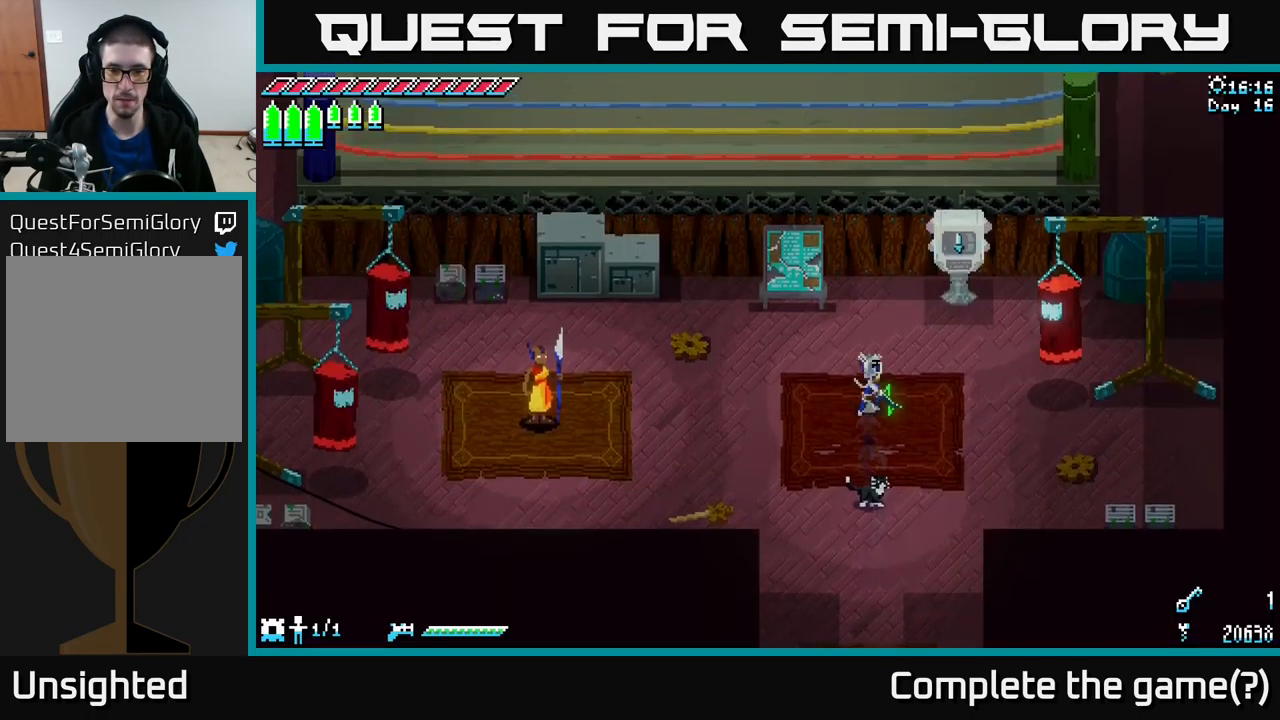
{"buttons": ["X"], "left_stick": "left", "right_stick": "center", "events": [[83, "X", "down"], [83, "left_stick", "up-left"], [150, "left_stick", "left"], [299, "left_stick", "down-left"], [483, "left_stick", "left"]]}
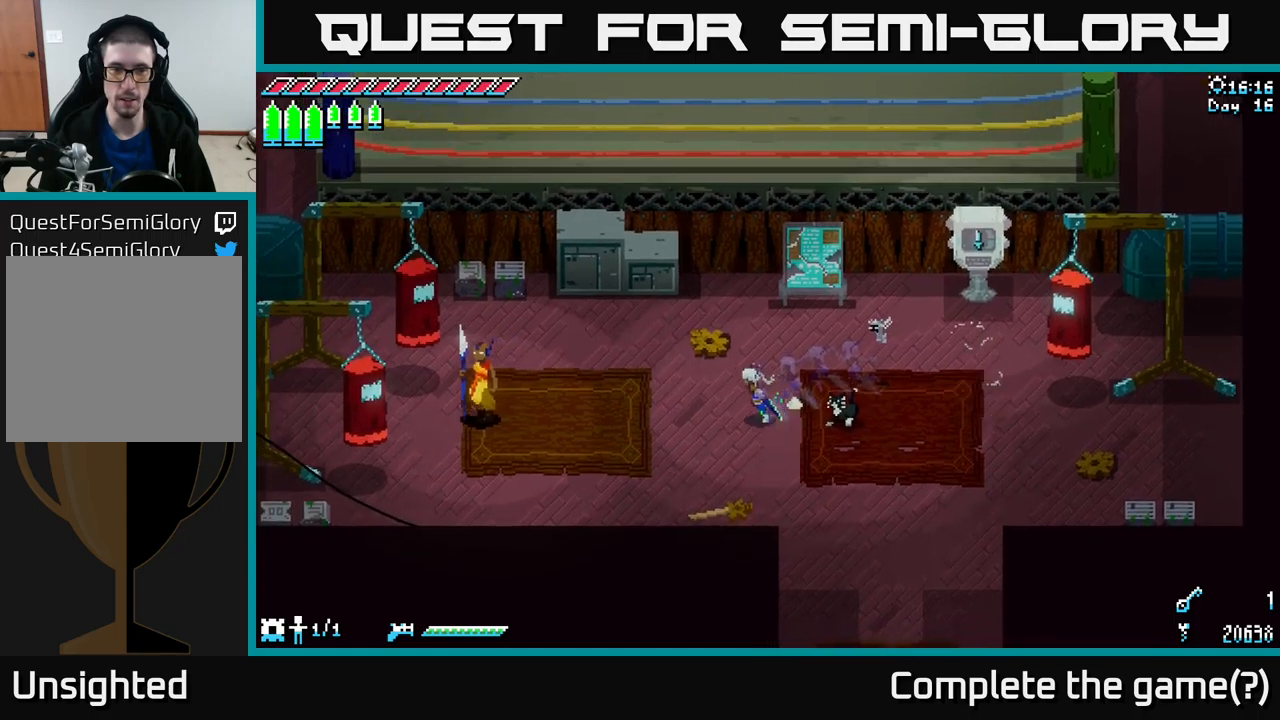
{"buttons": ["X"], "left_stick": "left", "right_stick": "center", "events": []}
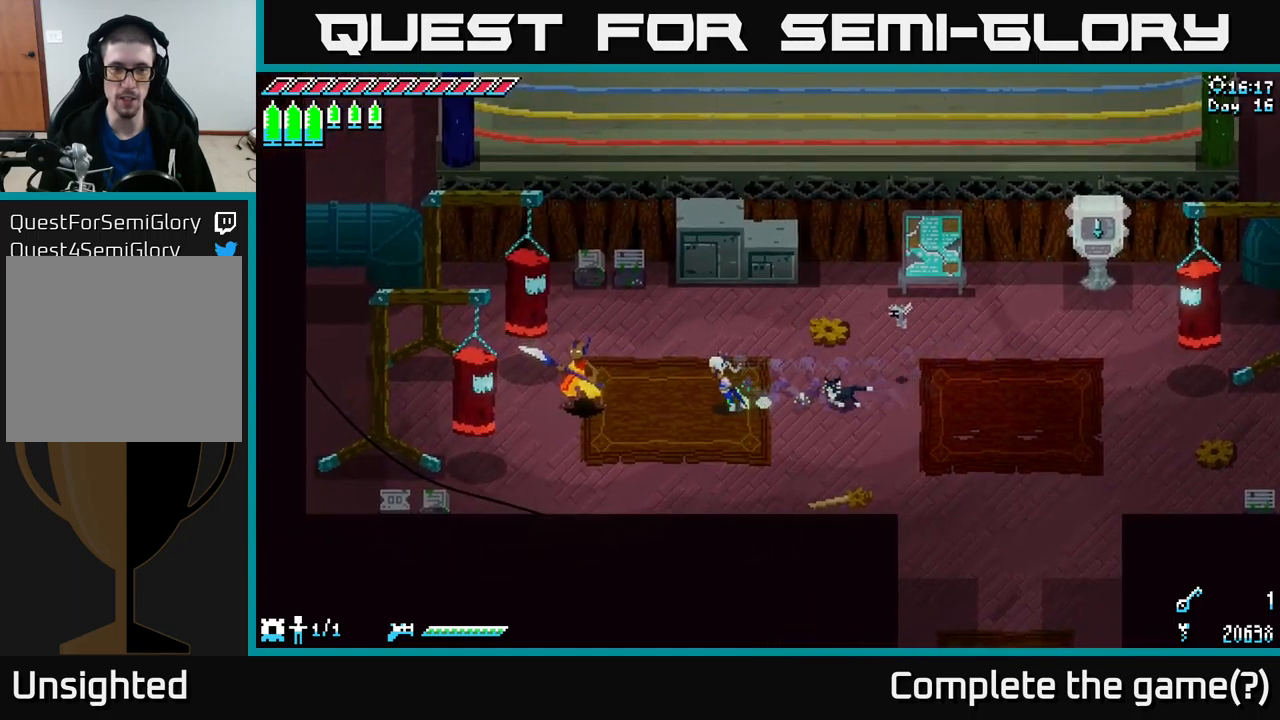
{"buttons": [], "left_stick": "center", "right_stick": "center", "events": [[217, "X", "up"], [333, "left_stick", "center"], [350, "Y", "down"], [433, "Y", "up"]]}
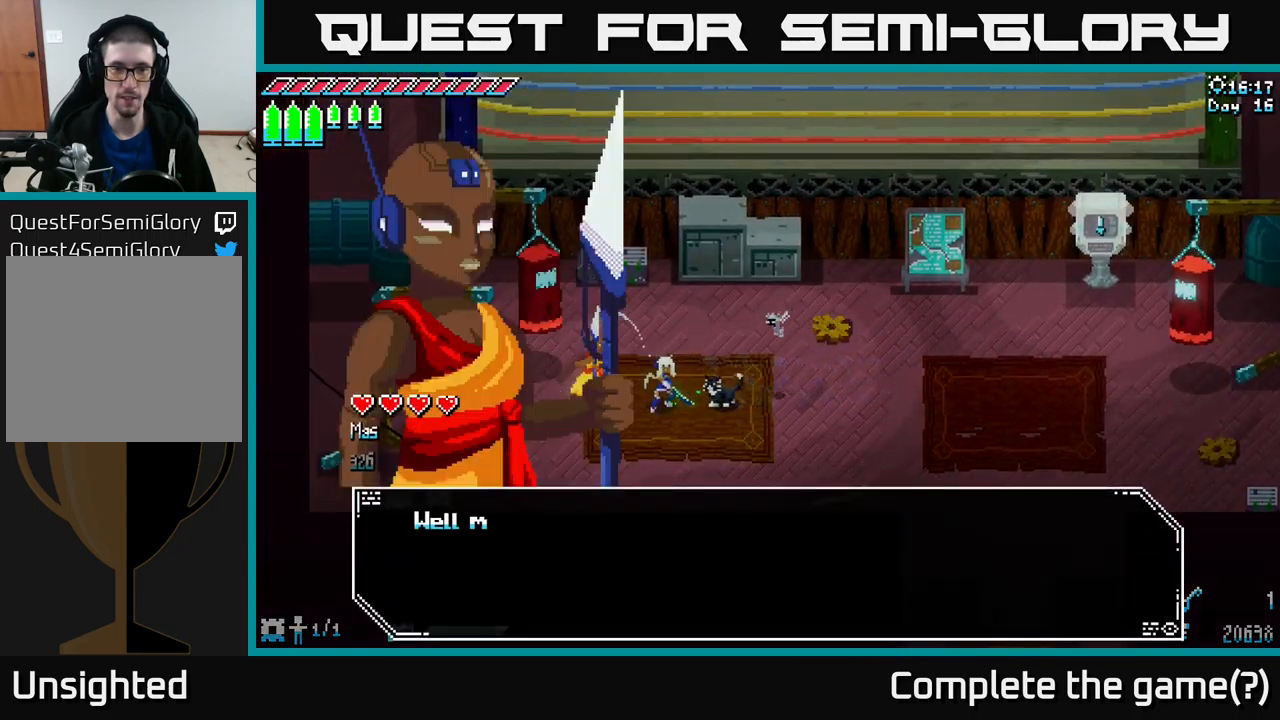
{"buttons": ["A"], "left_stick": "center", "right_stick": "center", "events": [[467, "A", "down"]]}
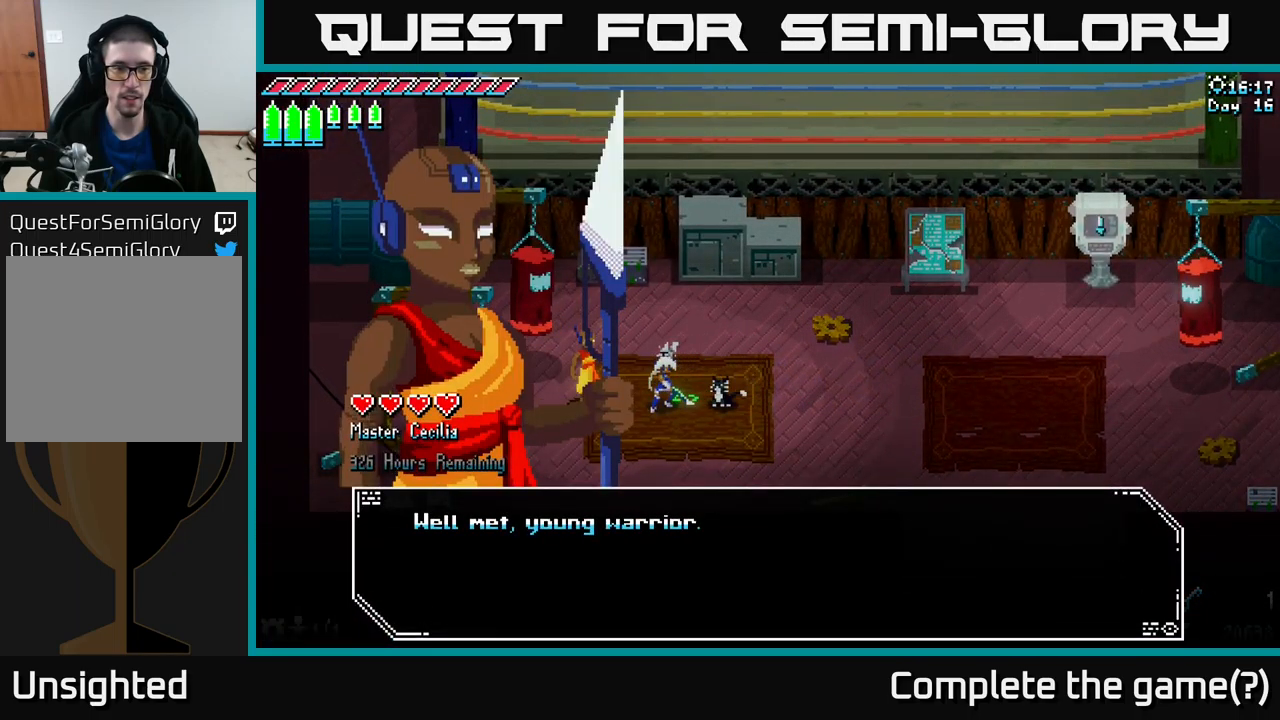
{"buttons": [], "left_stick": "center", "right_stick": "center", "events": [[83, "A", "up"], [317, "A", "down"], [367, "A", "up"]]}
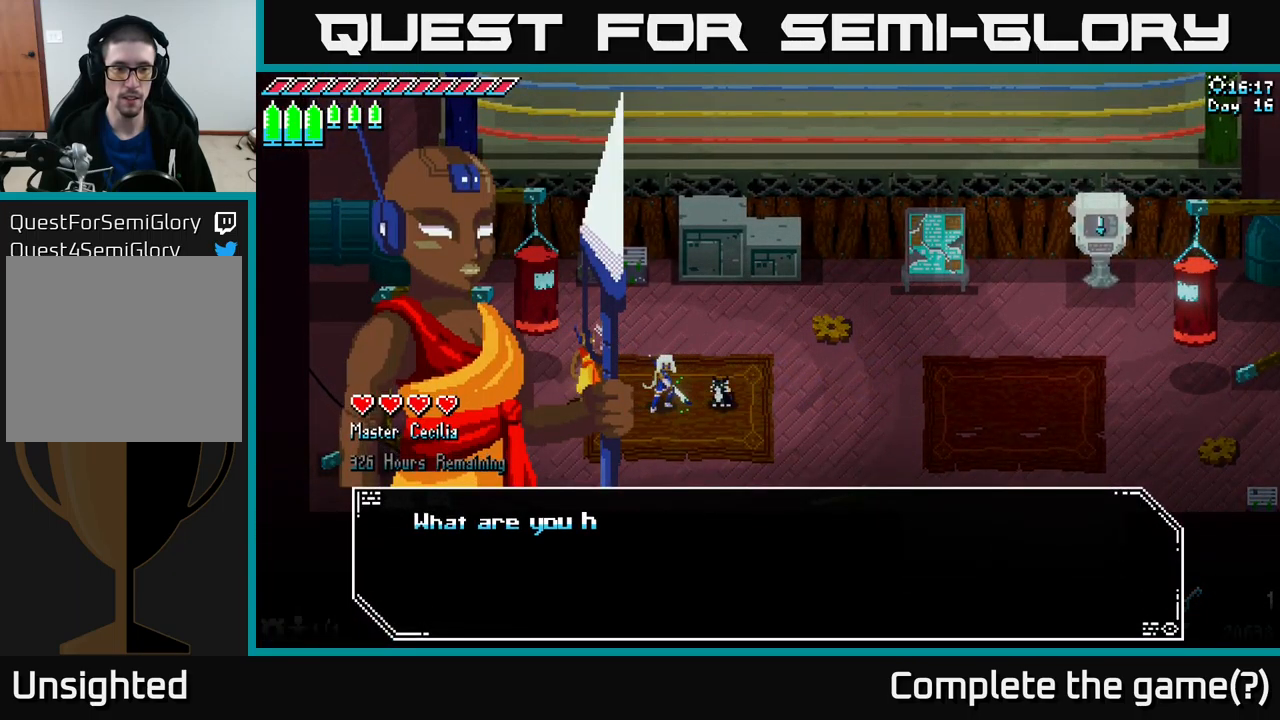
{"buttons": ["A"], "left_stick": "center", "right_stick": "center", "events": [[150, "A", "down"], [317, "A", "up"], [500, "A", "down"]]}
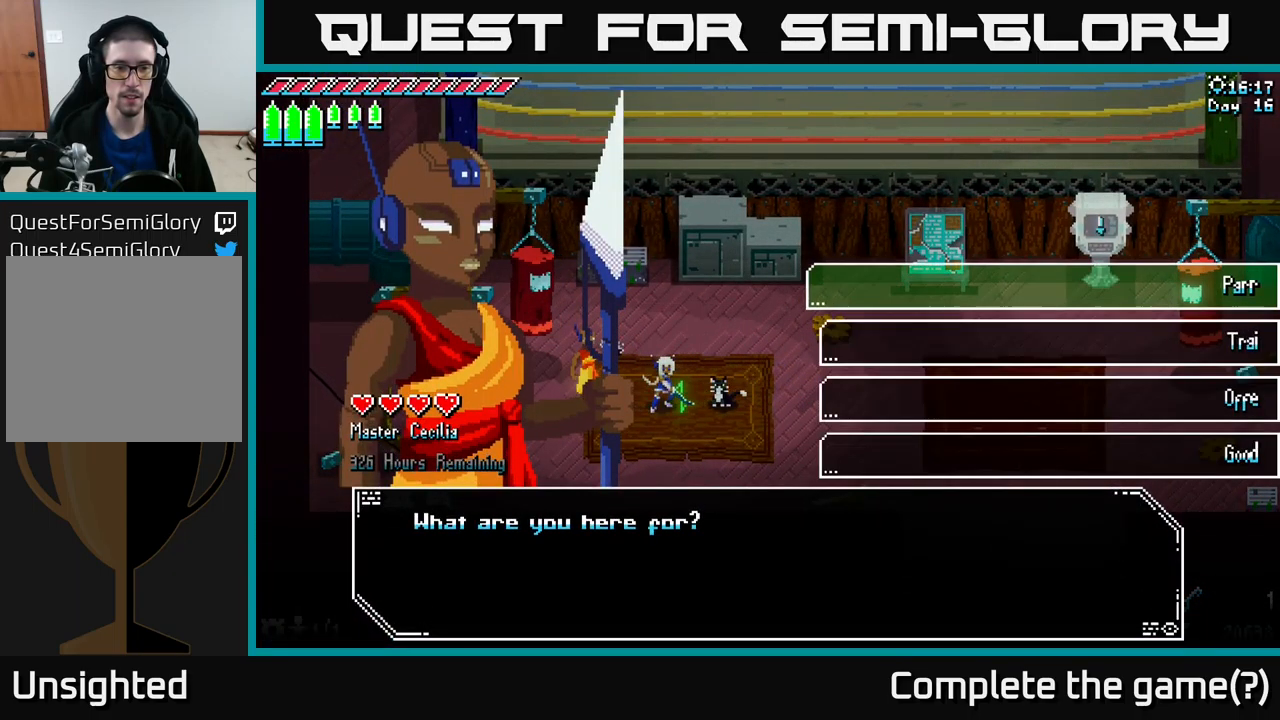
{"buttons": [], "left_stick": "center", "right_stick": "center", "events": [[117, "A", "up"]]}
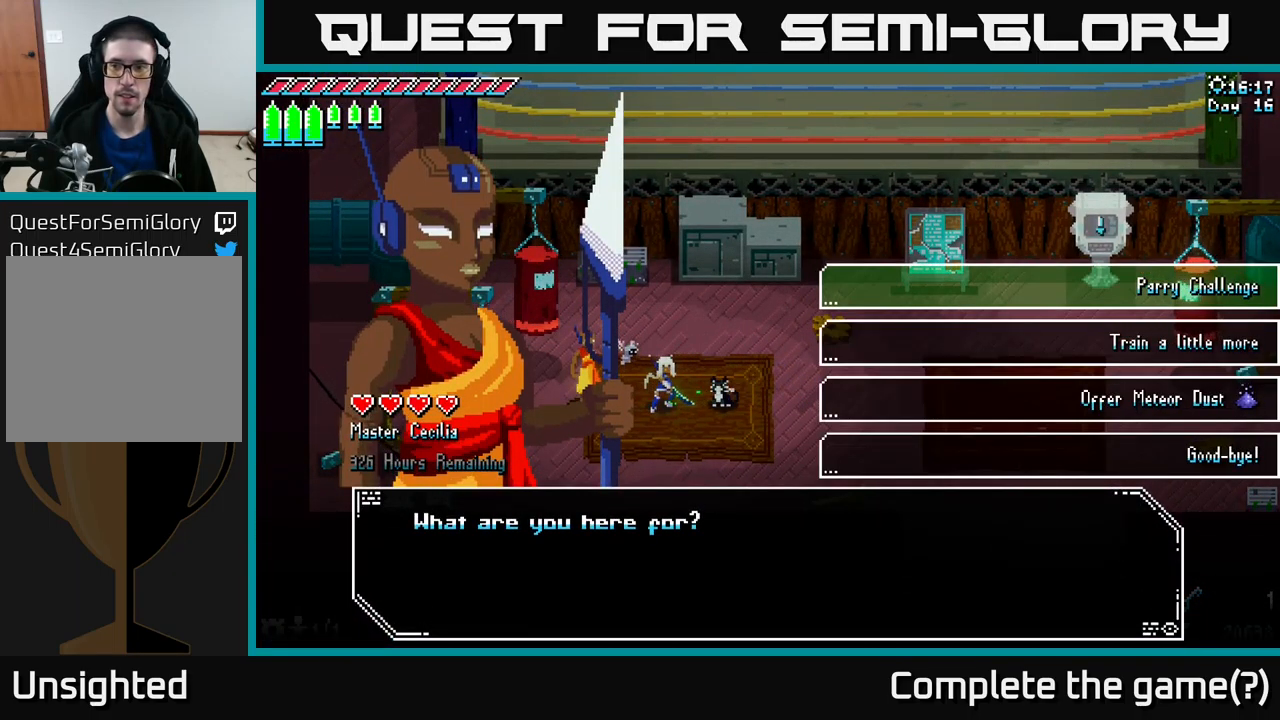
{"buttons": [], "left_stick": "up", "right_stick": "center", "events": [[100, "left_stick", "down"], [267, "left_stick", "center"], [367, "left_stick", "up"]]}
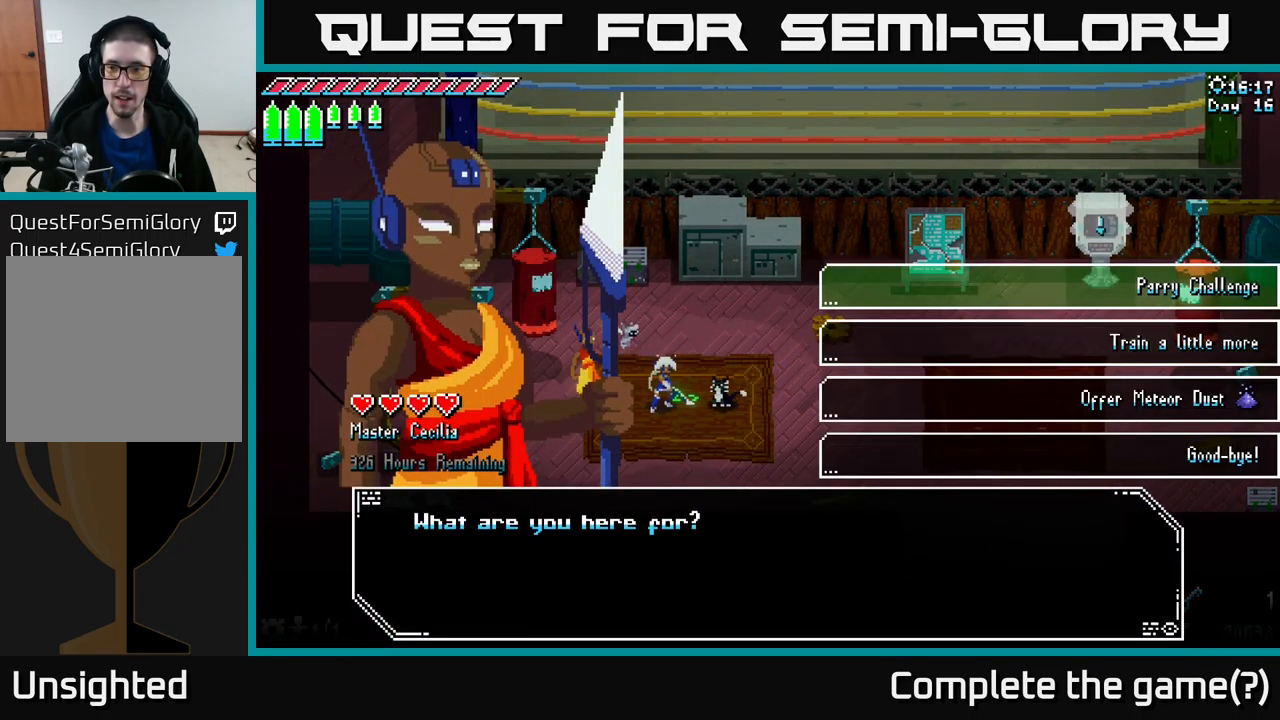
{"buttons": [], "left_stick": "center", "right_stick": "center", "events": [[17, "left_stick", "center"]]}
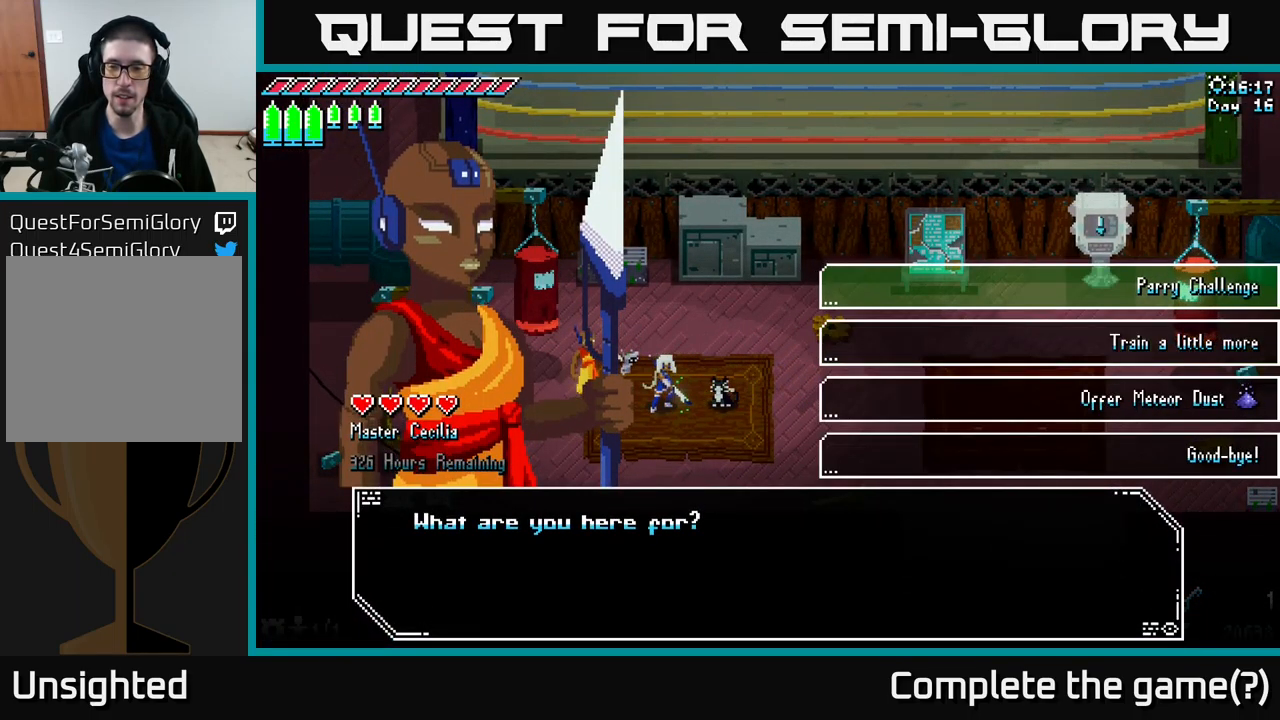
{"buttons": [], "left_stick": "center", "right_stick": "center", "events": [[267, "A", "down"], [433, "A", "up"]]}
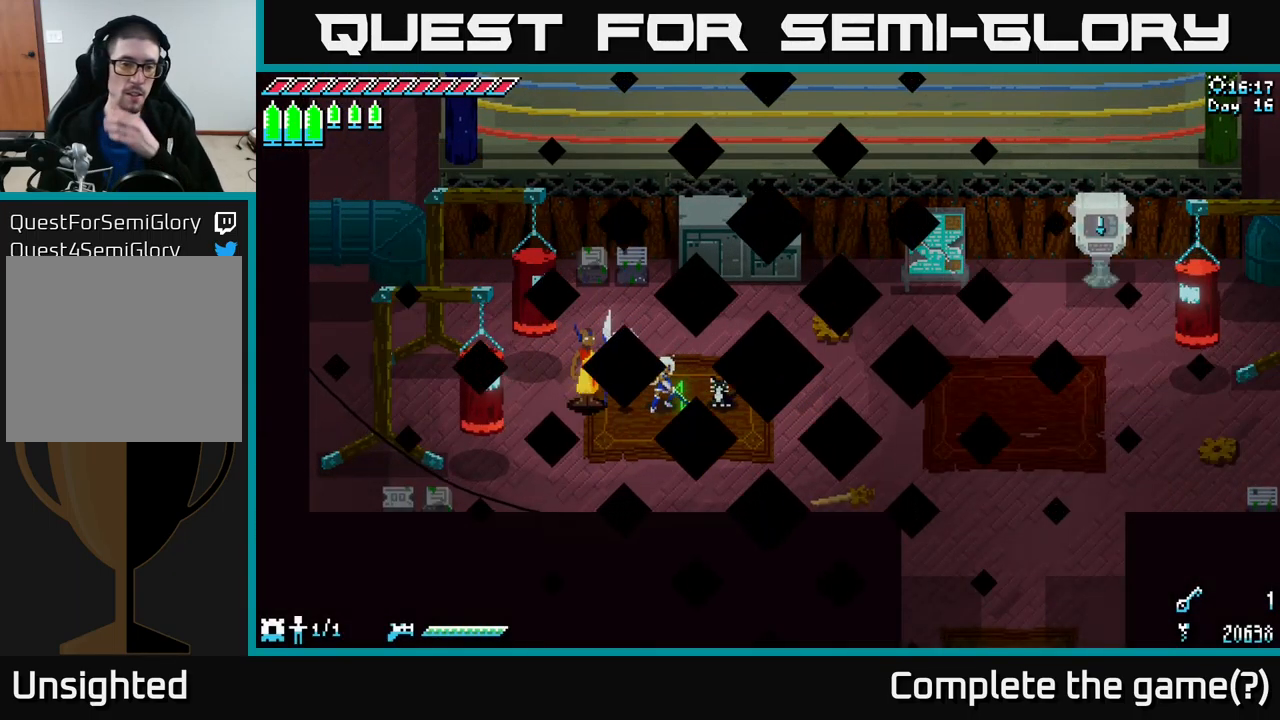
{"buttons": [], "left_stick": "center", "right_stick": "center", "events": []}
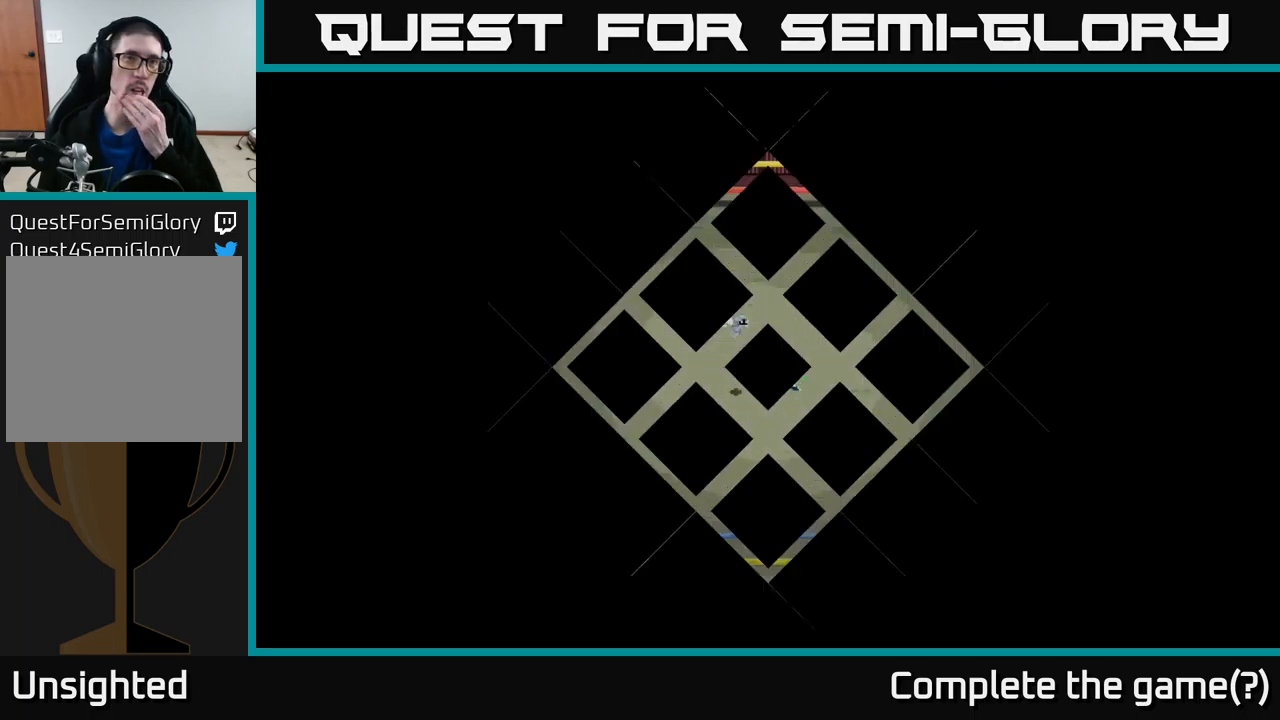
{"buttons": [], "left_stick": "center", "right_stick": "center", "events": []}
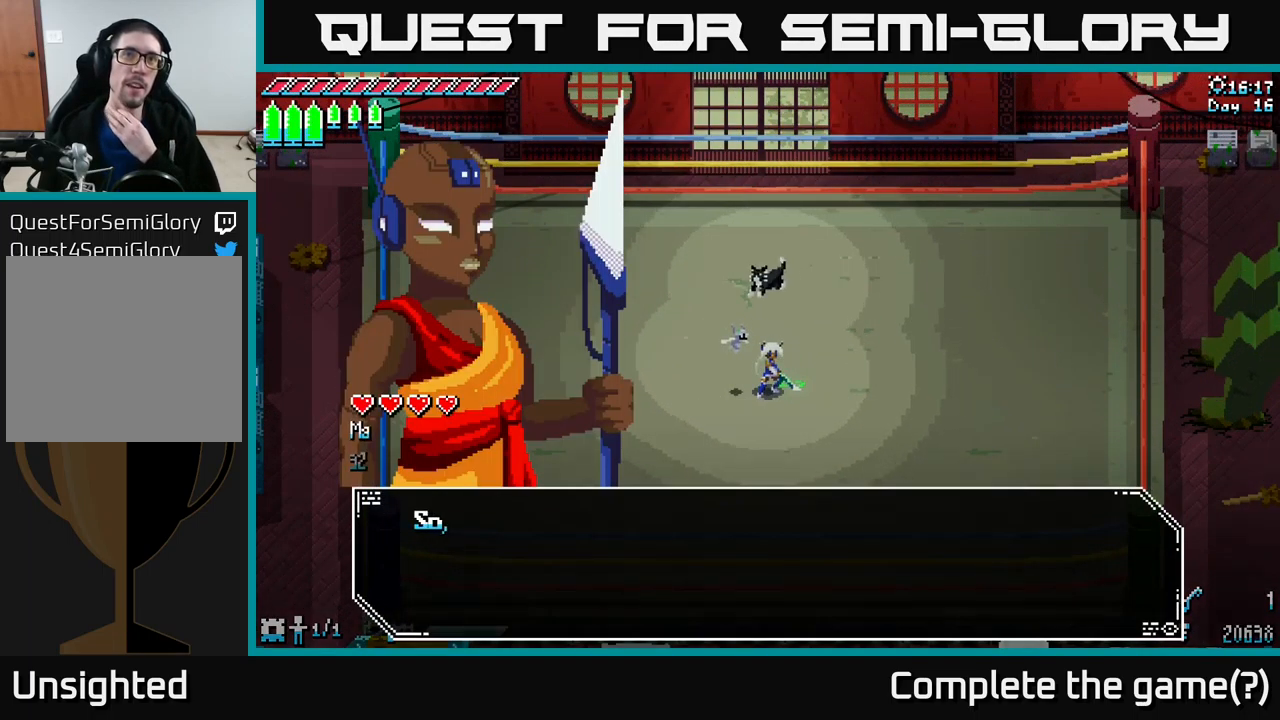
{"buttons": [], "left_stick": "center", "right_stick": "center", "events": []}
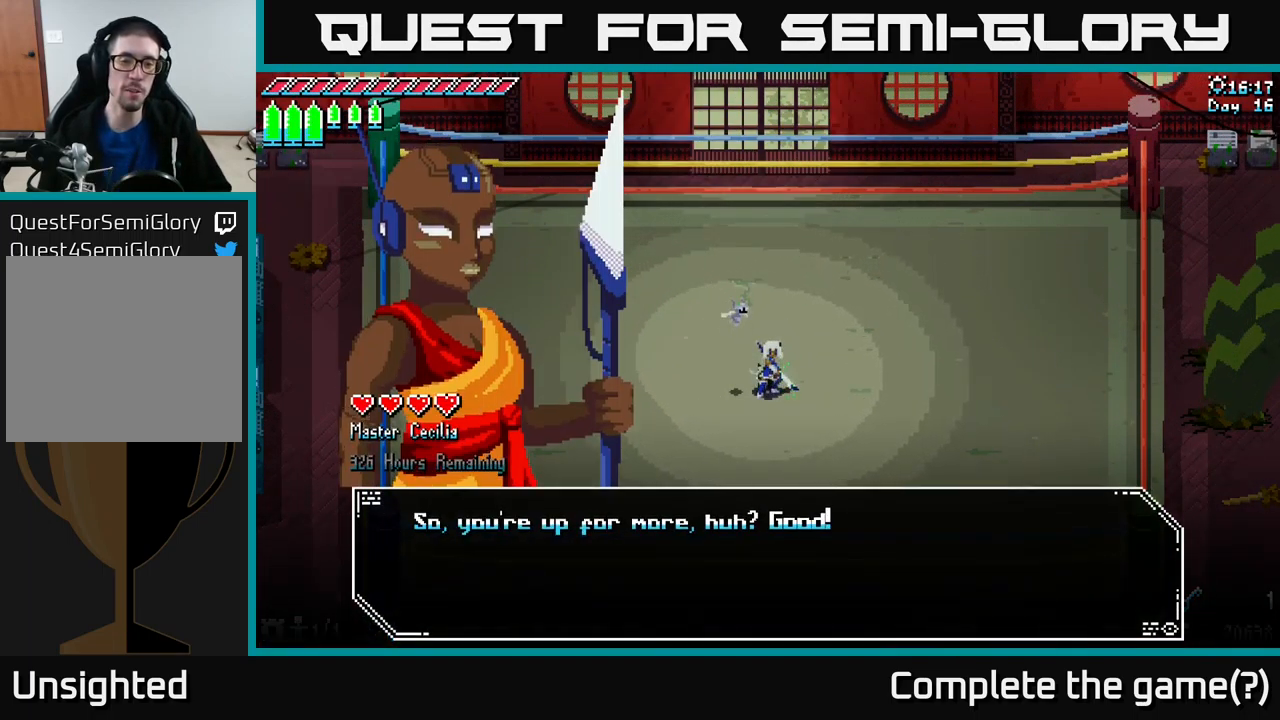
{"buttons": ["A"], "left_stick": "center", "right_stick": "center", "events": [[367, "A", "down"]]}
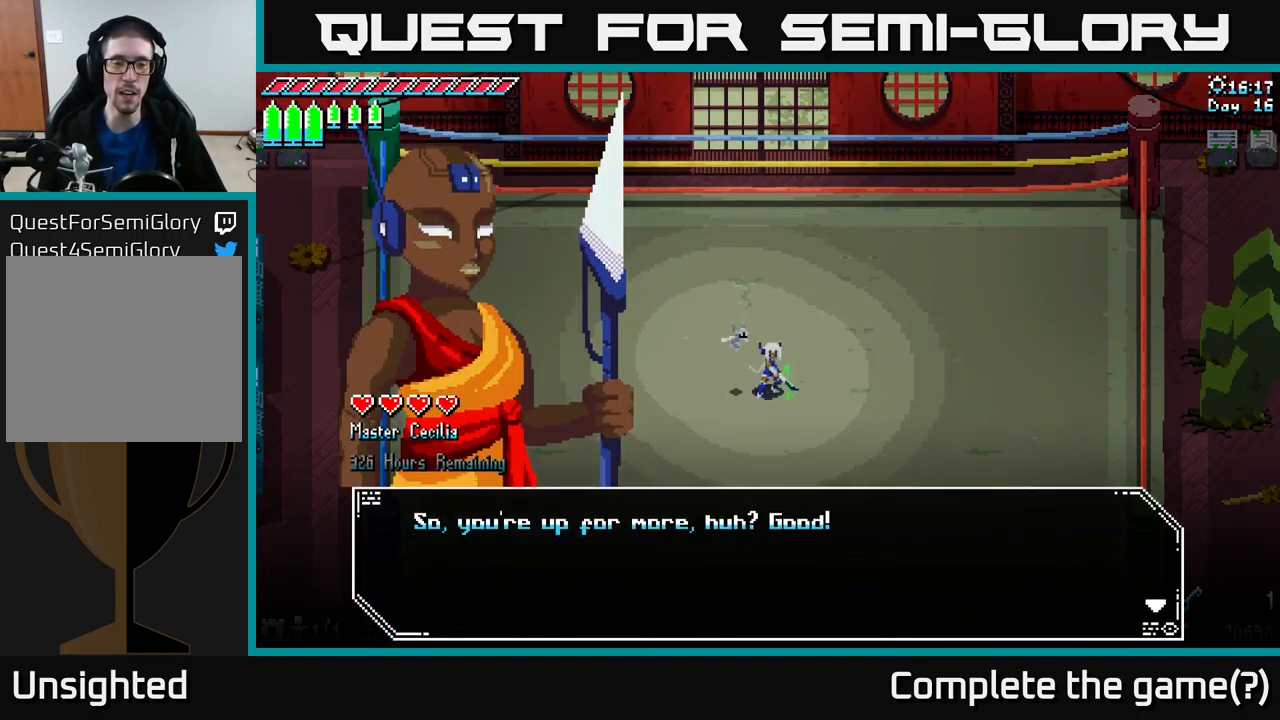
{"buttons": ["A"], "left_stick": "center", "right_stick": "center", "events": [[50, "A", "up"], [234, "A", "down"], [350, "A", "up"], [500, "A", "down"]]}
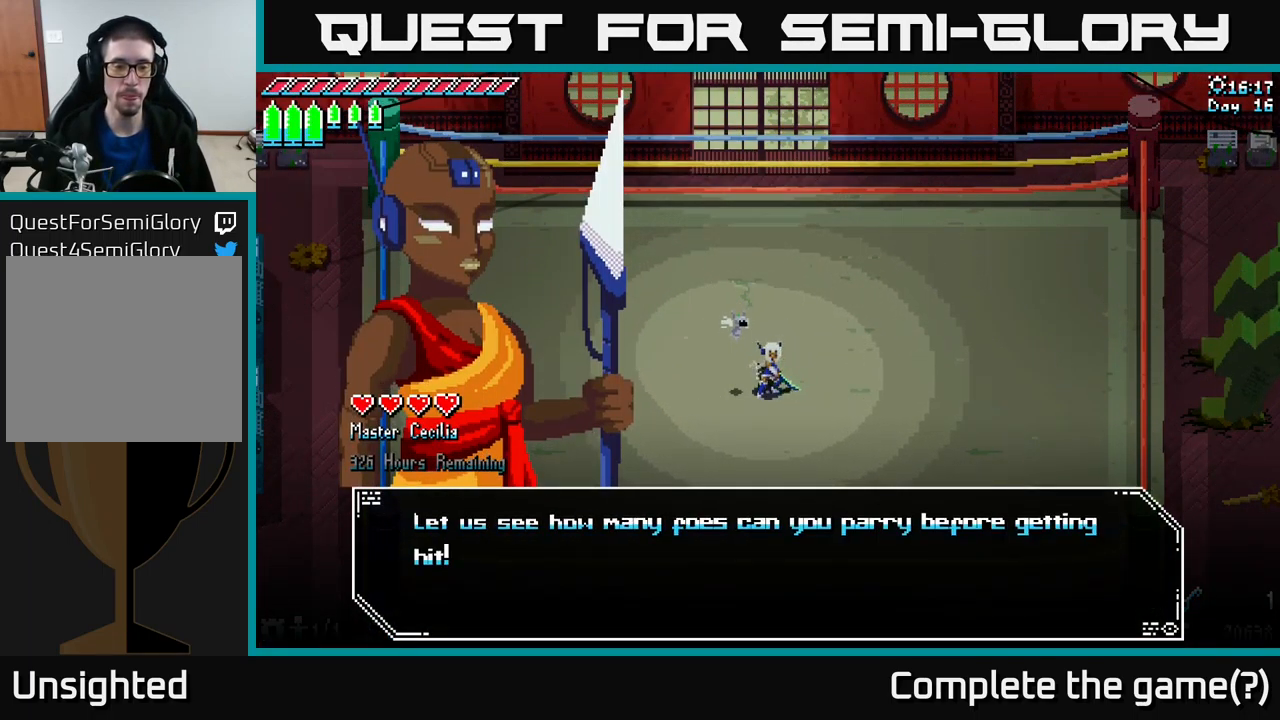
{"buttons": [], "left_stick": "center", "right_stick": "center", "events": [[134, "A", "up"]]}
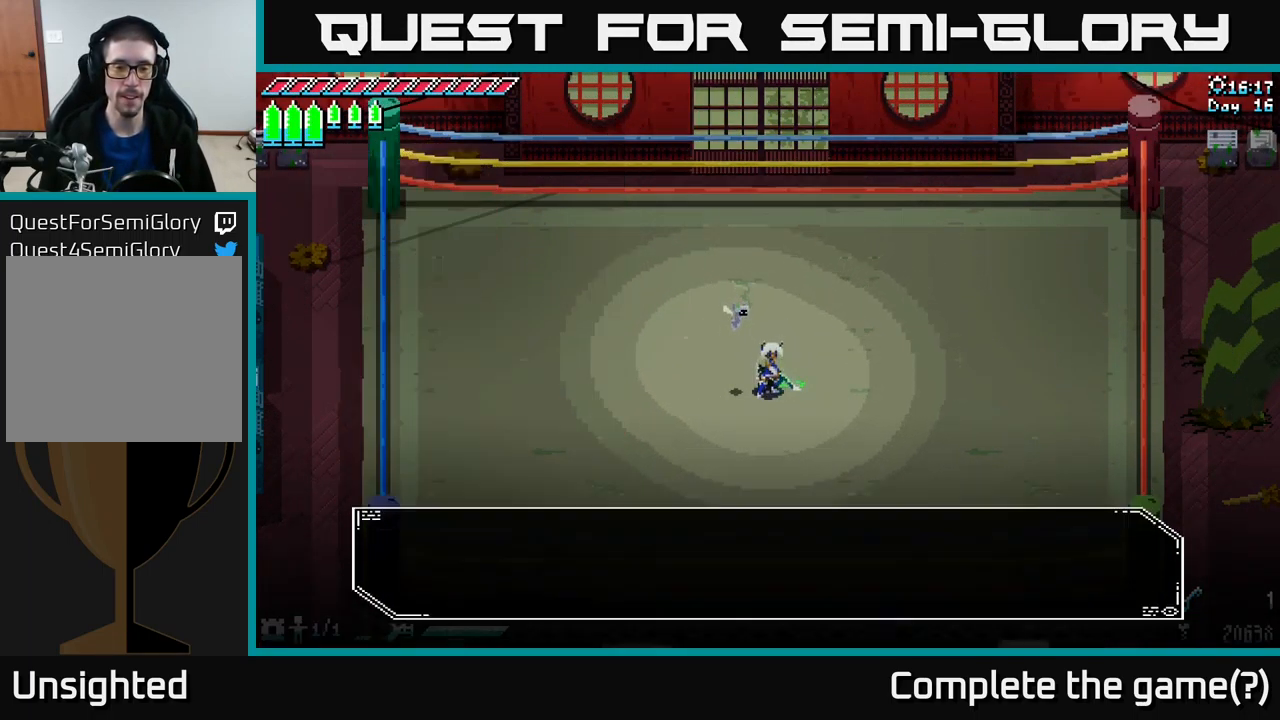
{"buttons": [], "left_stick": "center", "right_stick": "center", "events": [[34, "A", "down"], [134, "A", "up"]]}
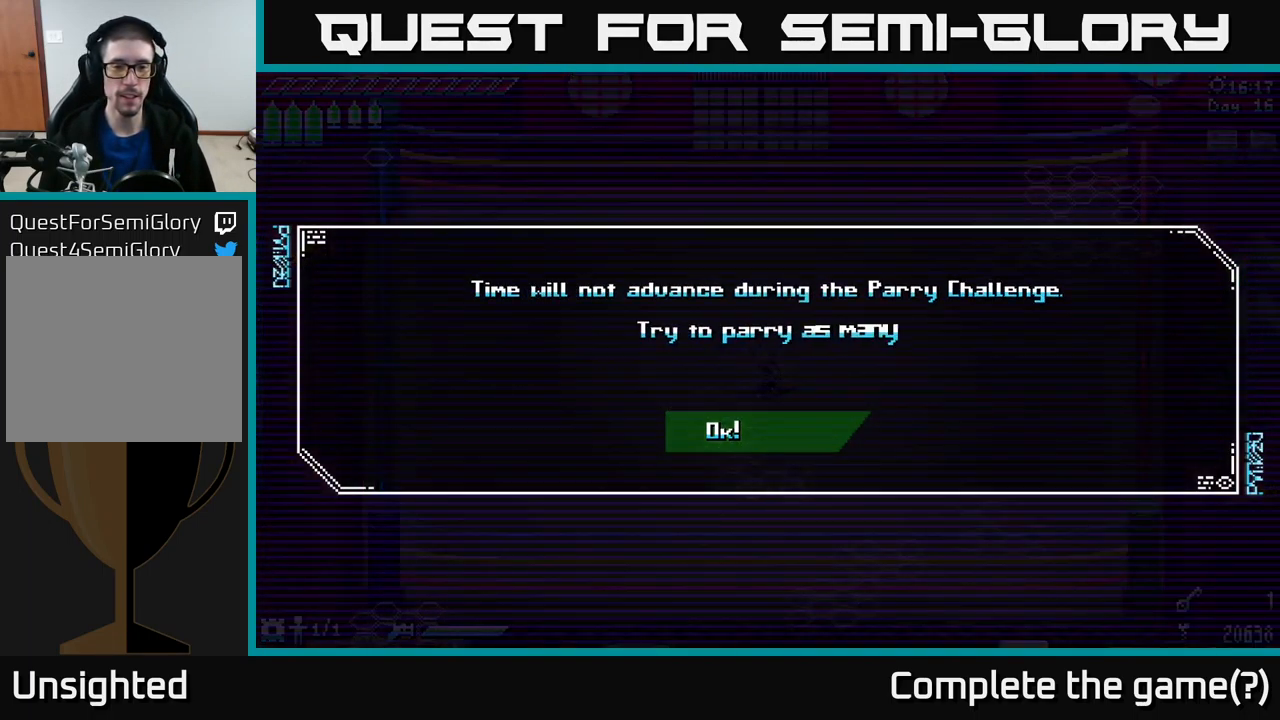
{"buttons": [], "left_stick": "center", "right_stick": "center", "events": []}
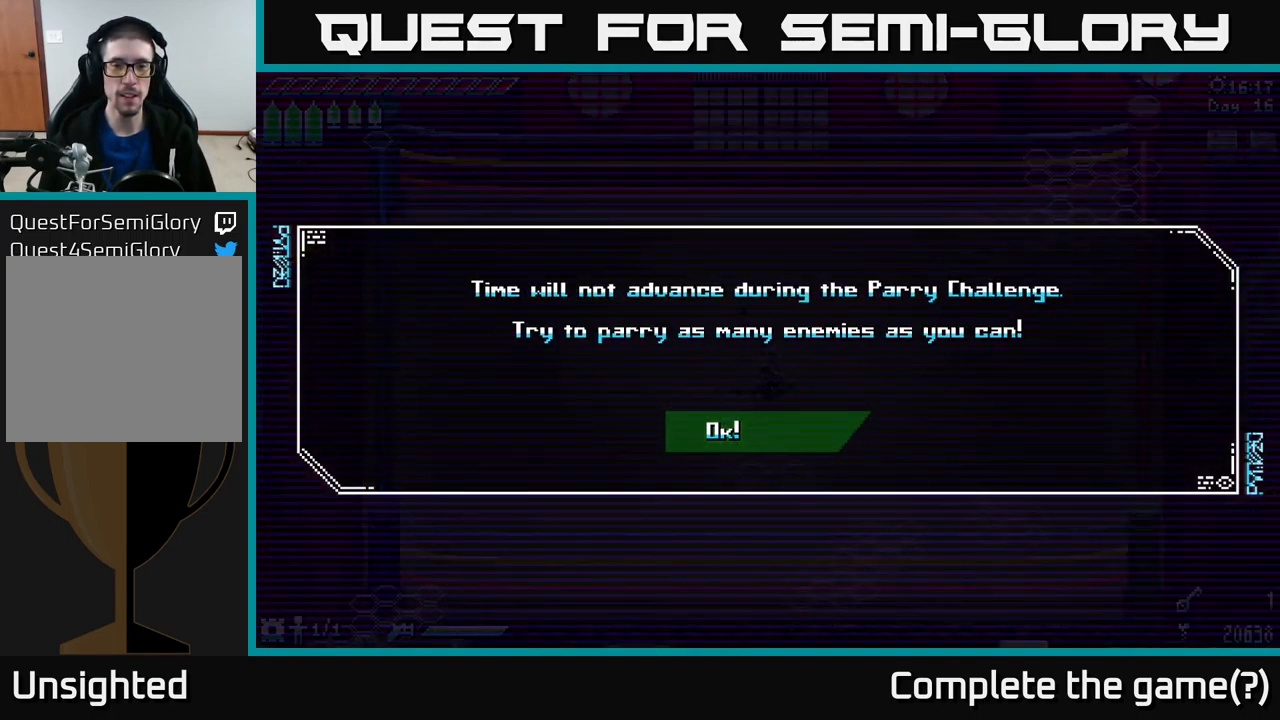
{"buttons": ["A"], "left_stick": "center", "right_stick": "center", "events": [[434, "A", "down"]]}
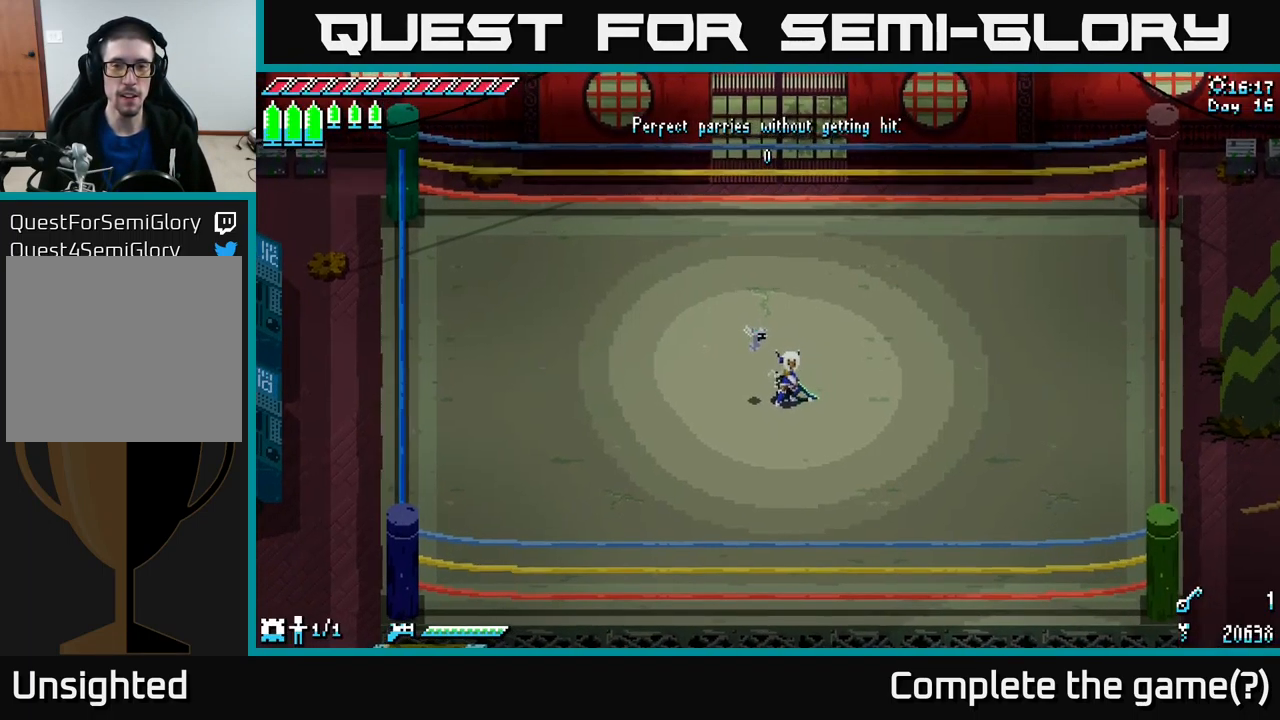
{"buttons": [], "left_stick": "right", "right_stick": "center", "events": [[34, "A", "up"], [384, "left_stick", "right"]]}
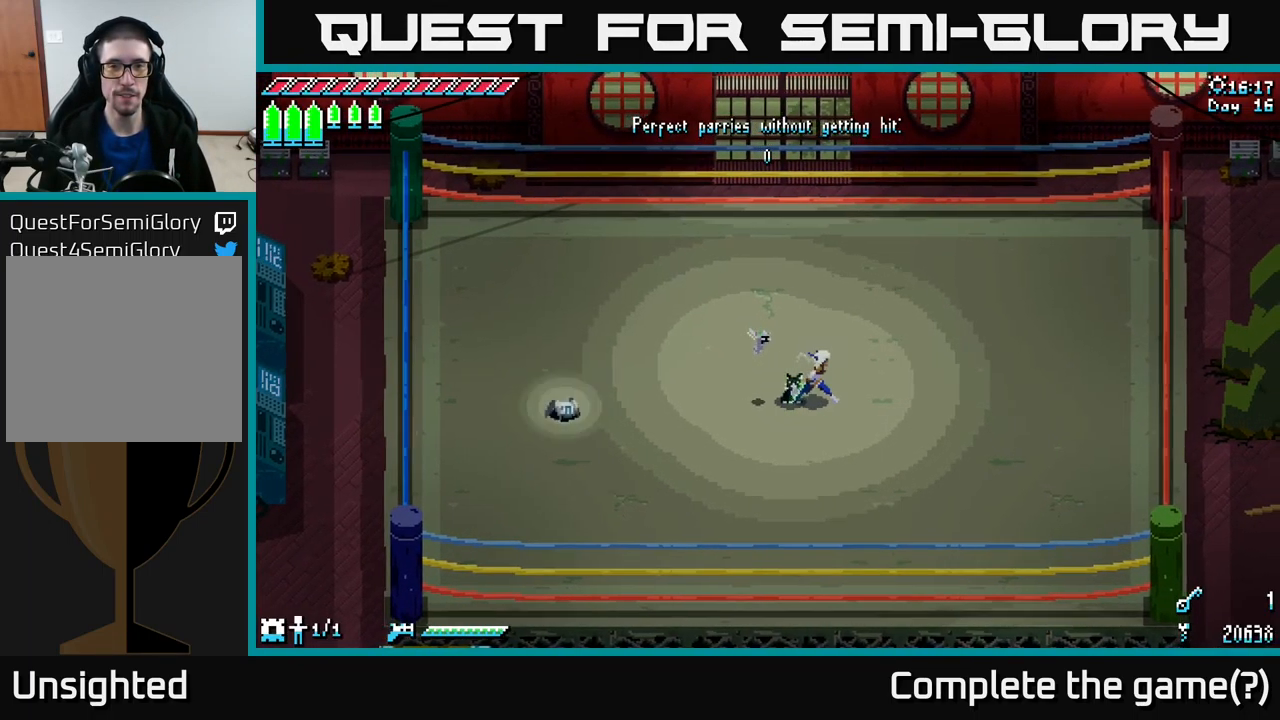
{"buttons": [], "left_stick": "left", "right_stick": "center", "events": [[217, "left_stick", "left"]]}
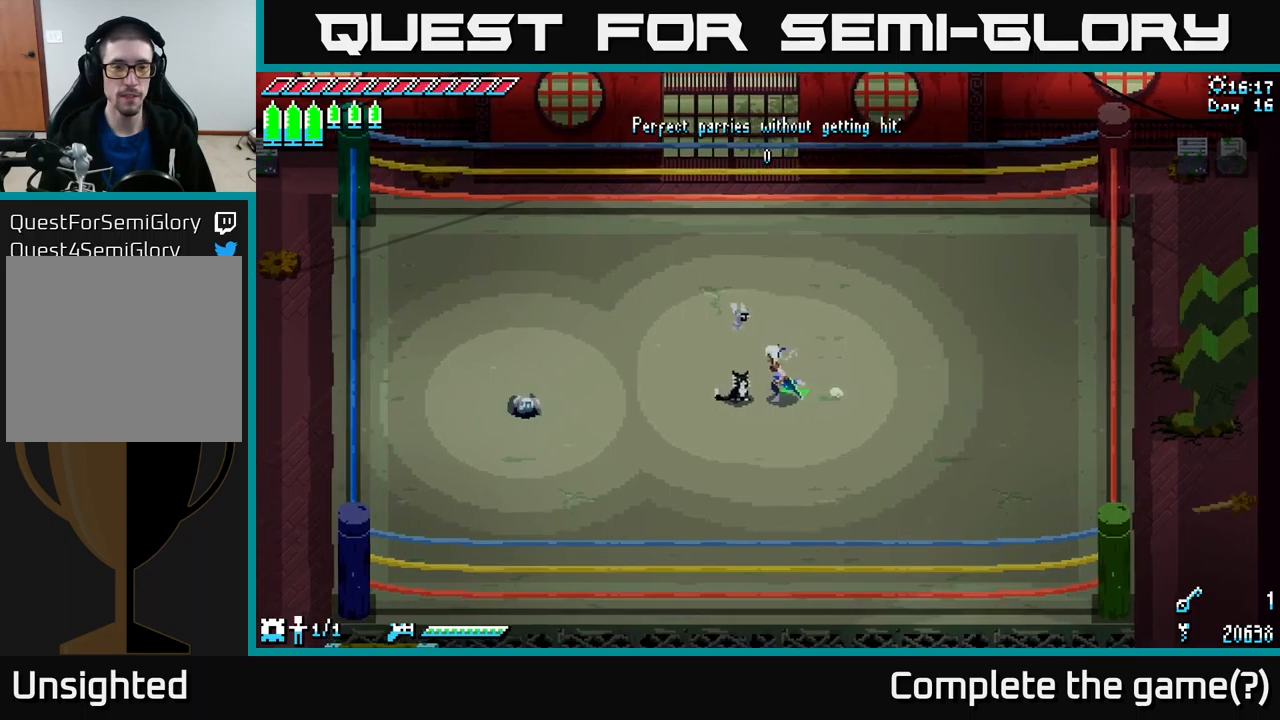
{"buttons": [], "left_stick": "center", "right_stick": "center", "events": [[283, "left_stick", "center"]]}
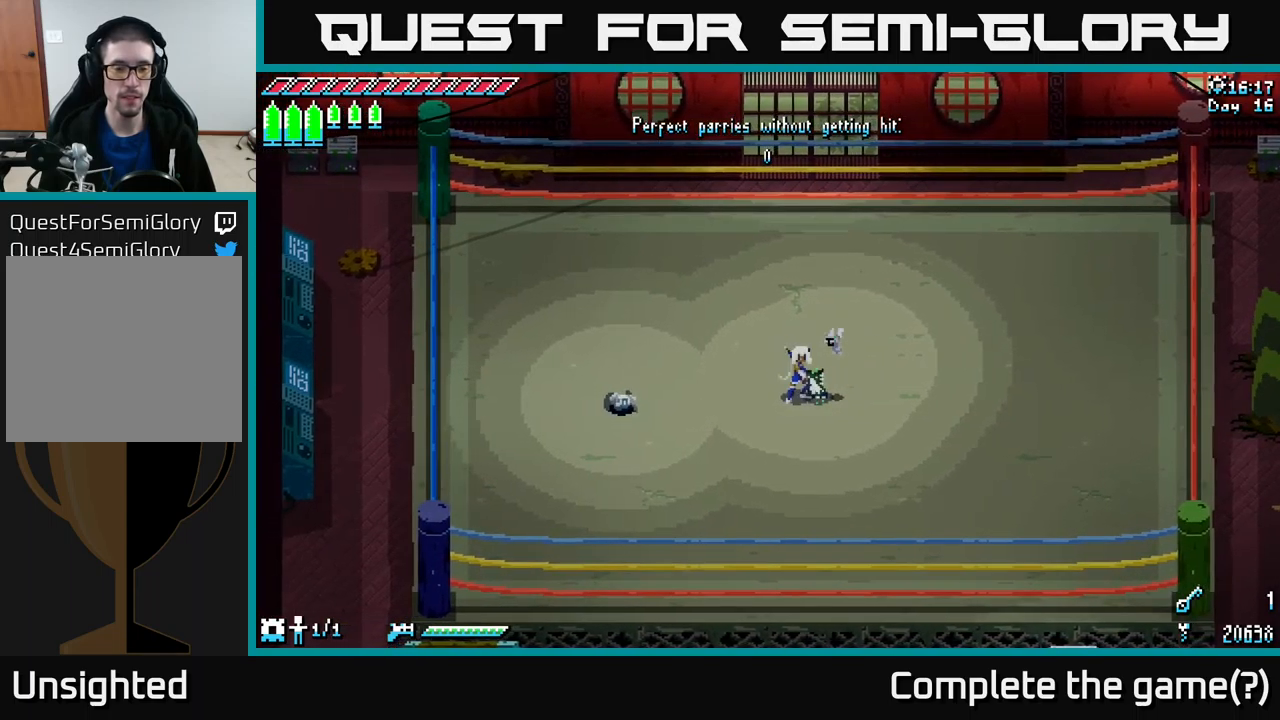
{"buttons": [], "left_stick": "center", "right_stick": "center", "events": [[283, "left_stick", "left"], [417, "left_stick", "center"]]}
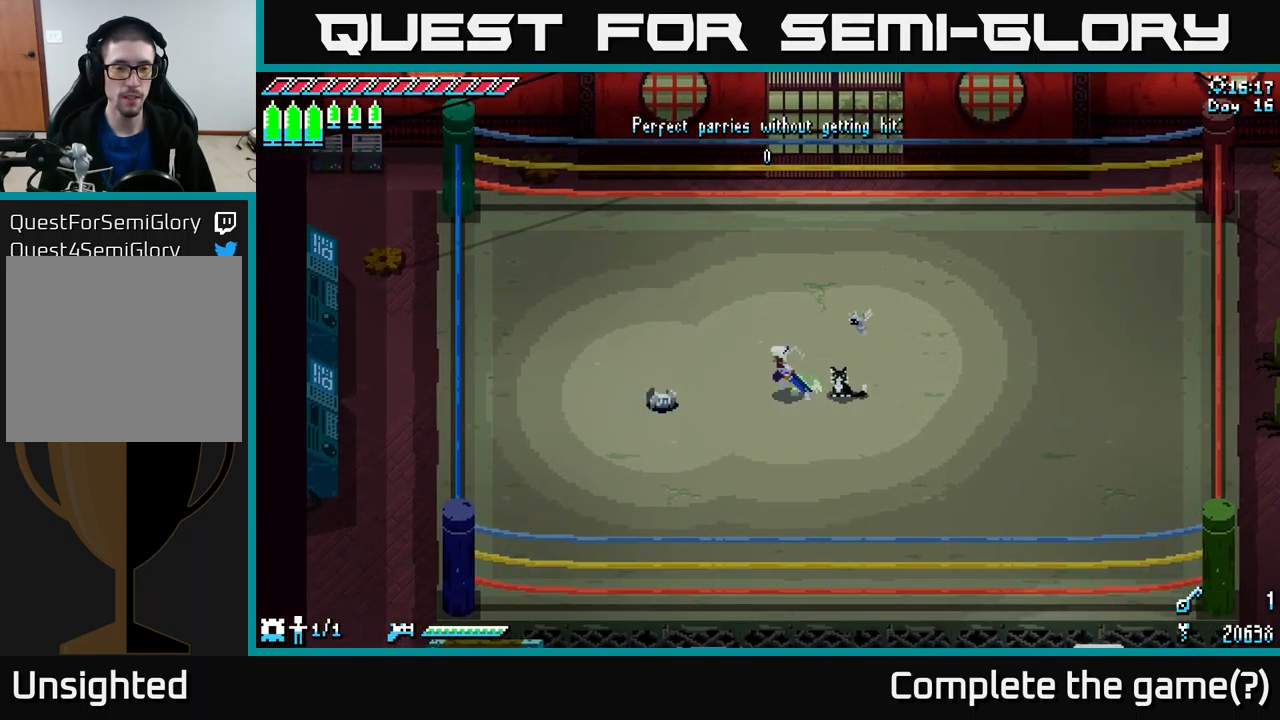
{"buttons": [], "left_stick": "center", "right_stick": "center", "events": []}
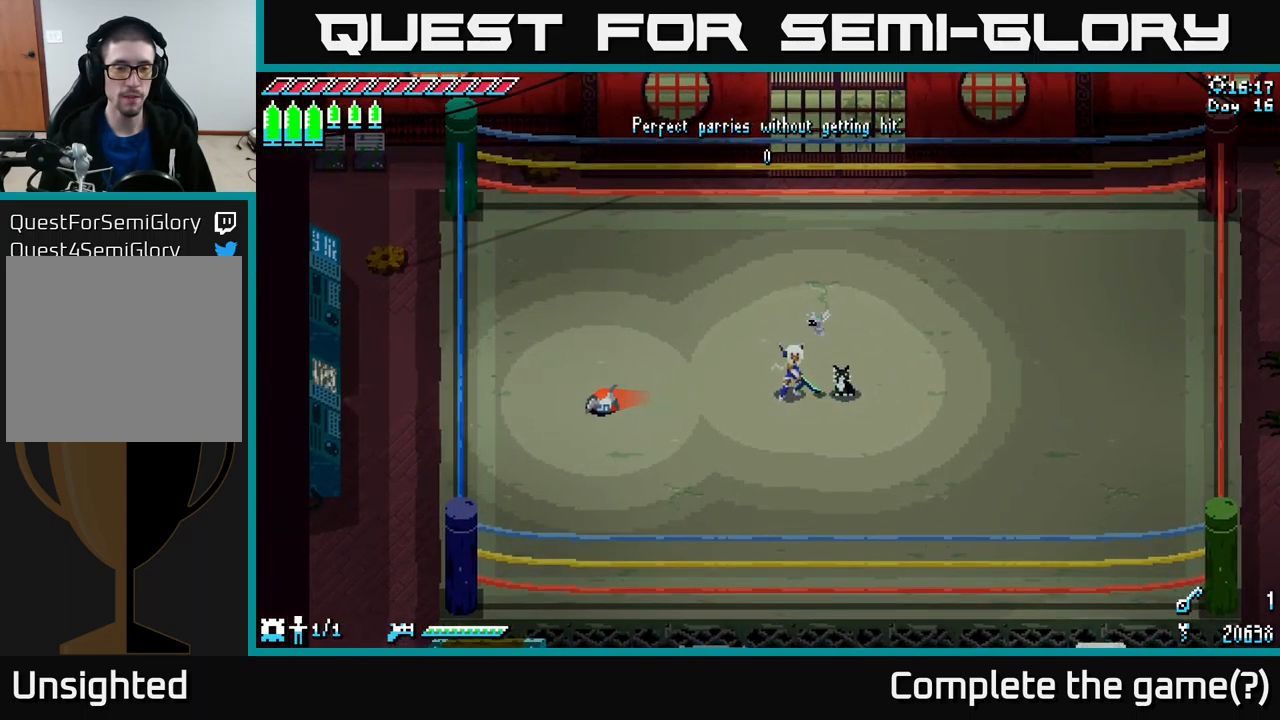
{"buttons": ["B"], "left_stick": "left", "right_stick": "center", "events": [[300, "left_stick", "left"], [333, "B", "down"]]}
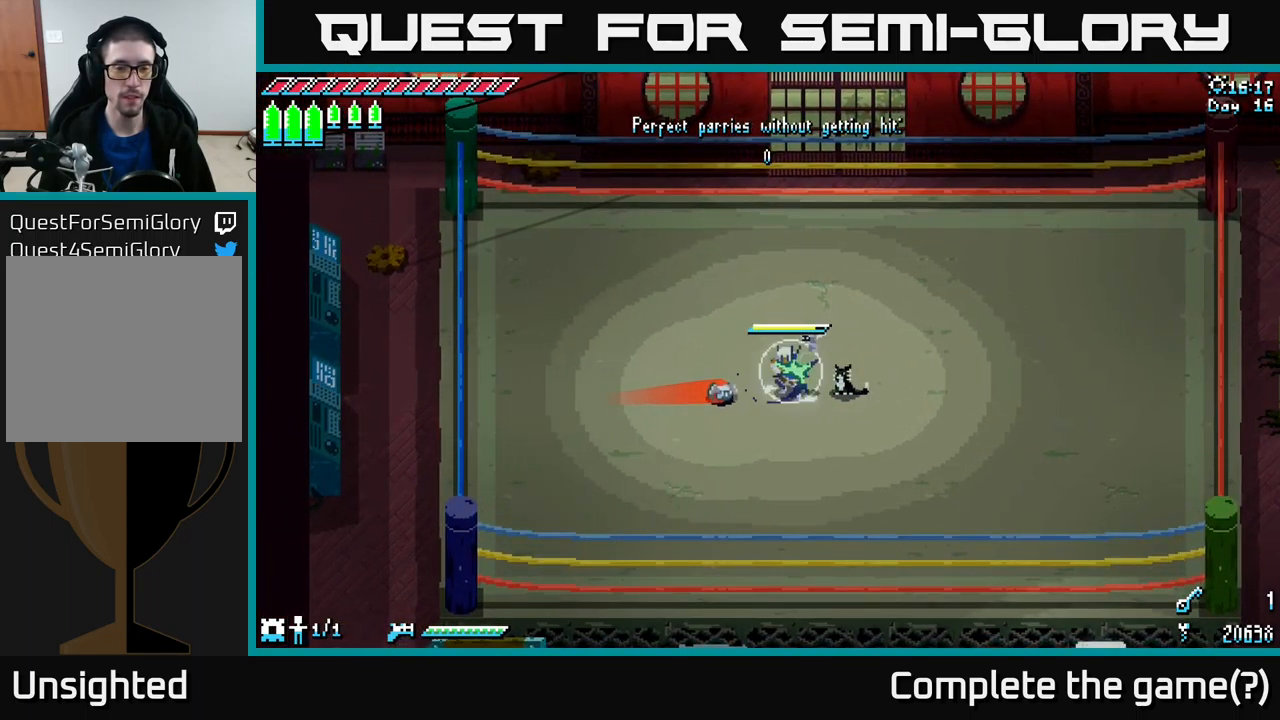
{"buttons": [], "left_stick": "center", "right_stick": "center", "events": [[17, "B", "up"], [17, "left_stick", "center"]]}
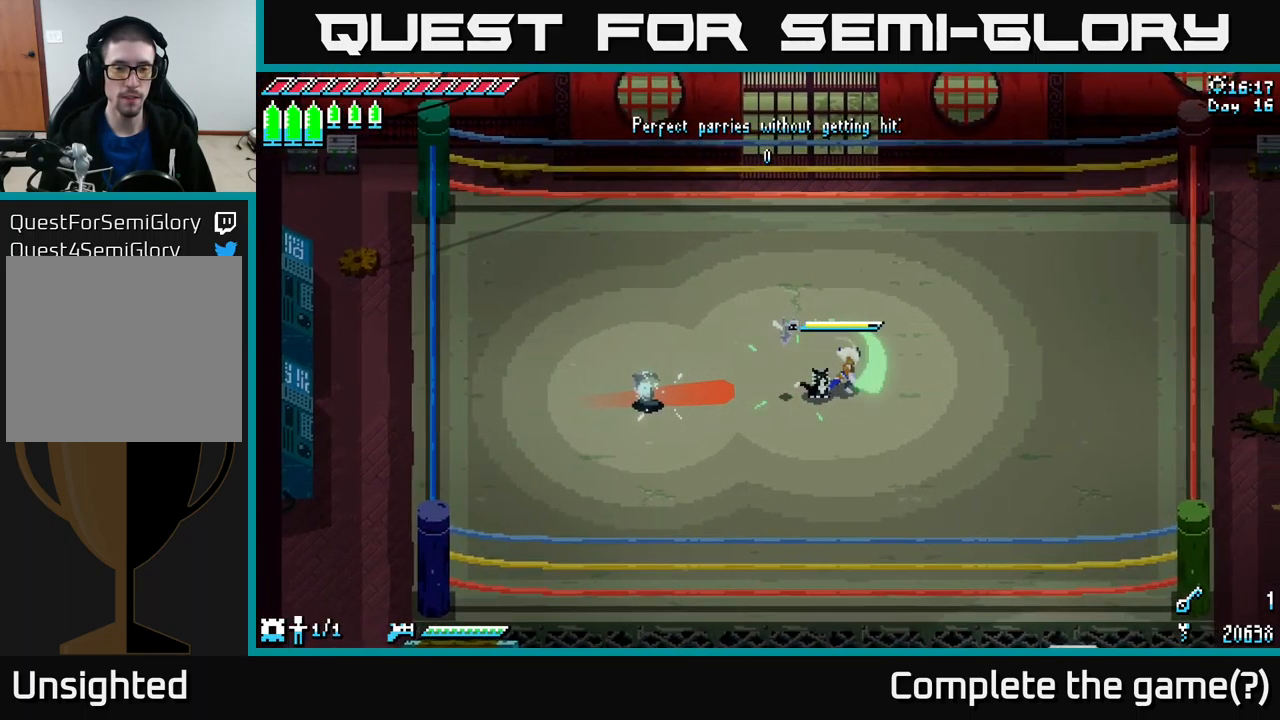
{"buttons": [], "left_stick": "left", "right_stick": "center", "events": [[367, "left_stick", "left"]]}
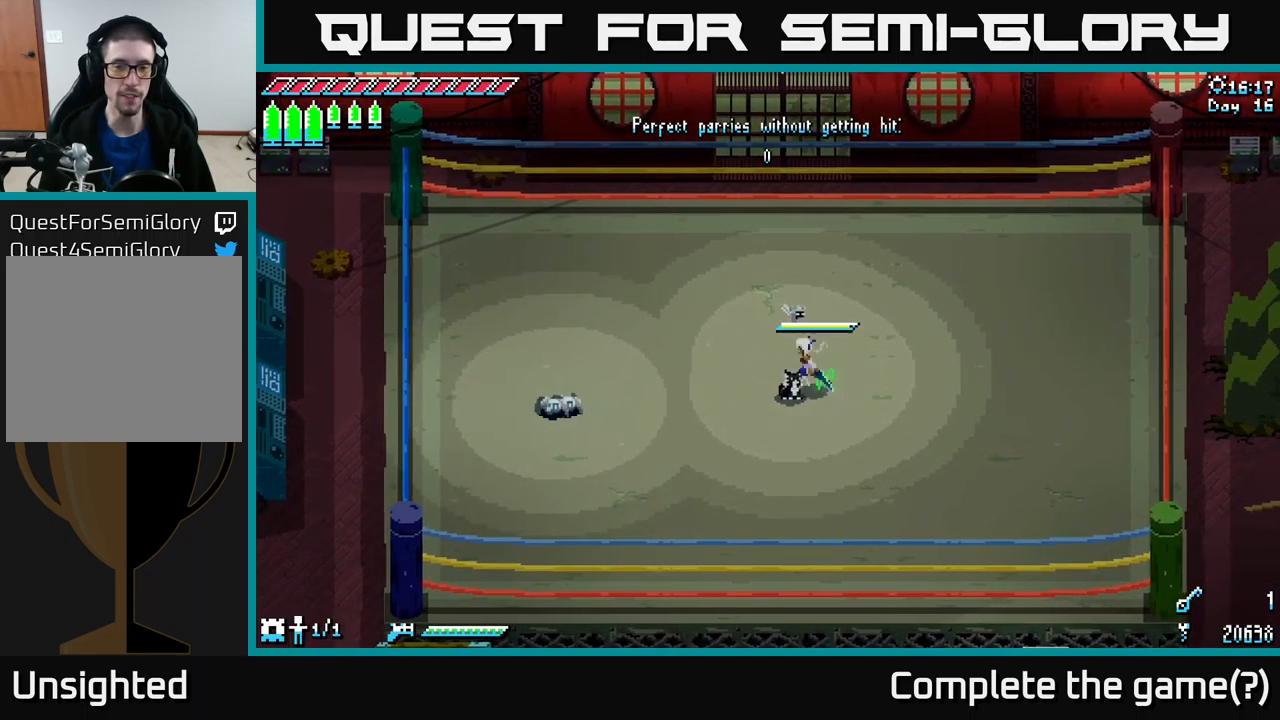
{"buttons": [], "left_stick": "center", "right_stick": "center", "events": [[417, "left_stick", "center"]]}
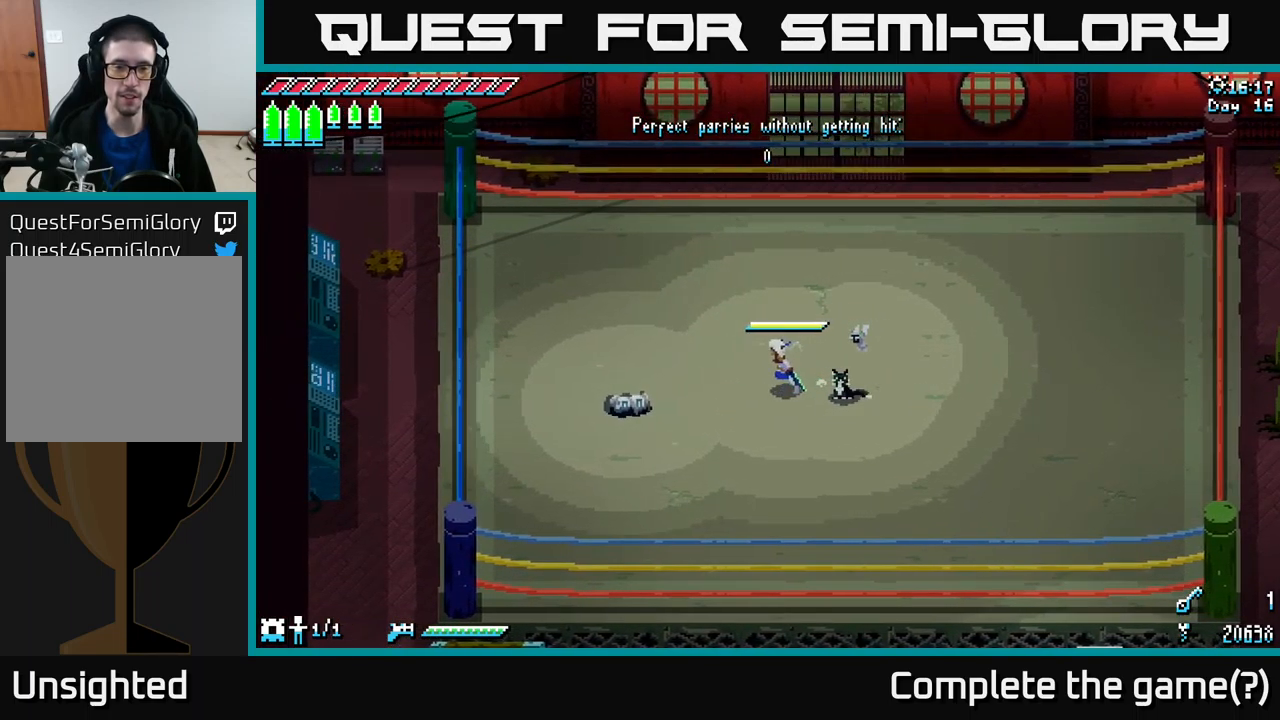
{"buttons": [], "left_stick": "center", "right_stick": "center", "events": []}
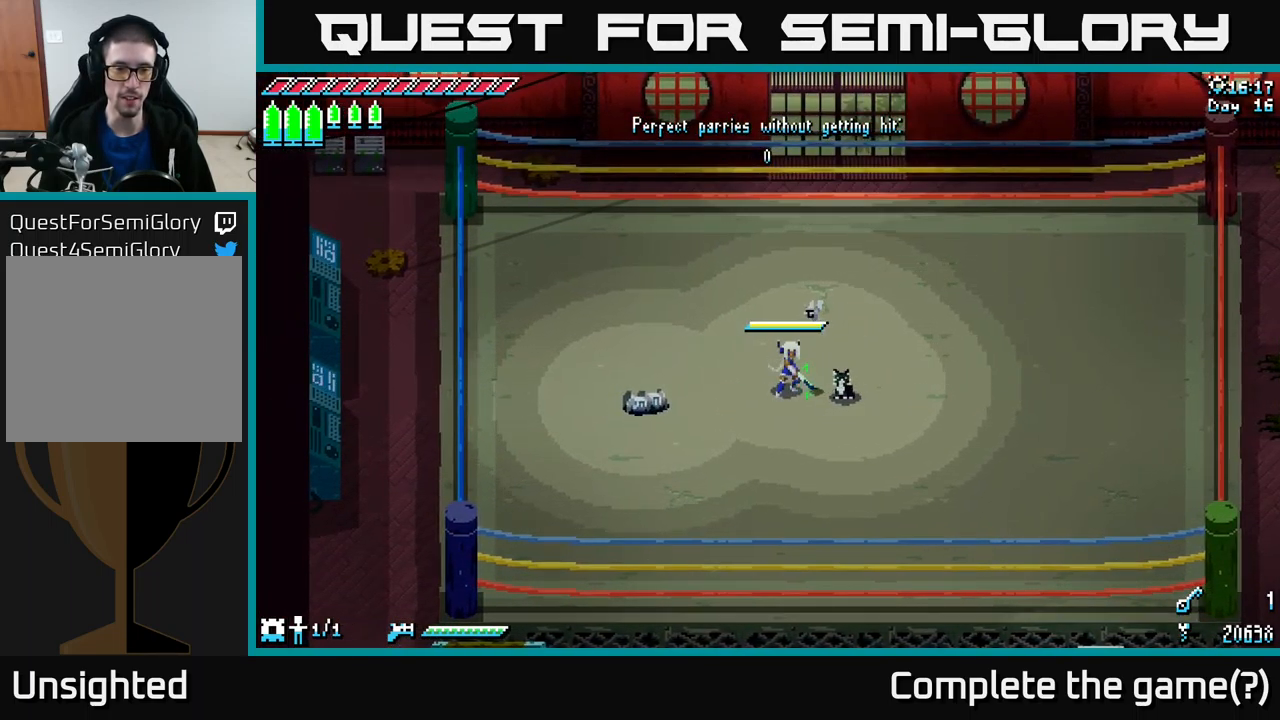
{"buttons": [], "left_stick": "center", "right_stick": "center", "events": []}